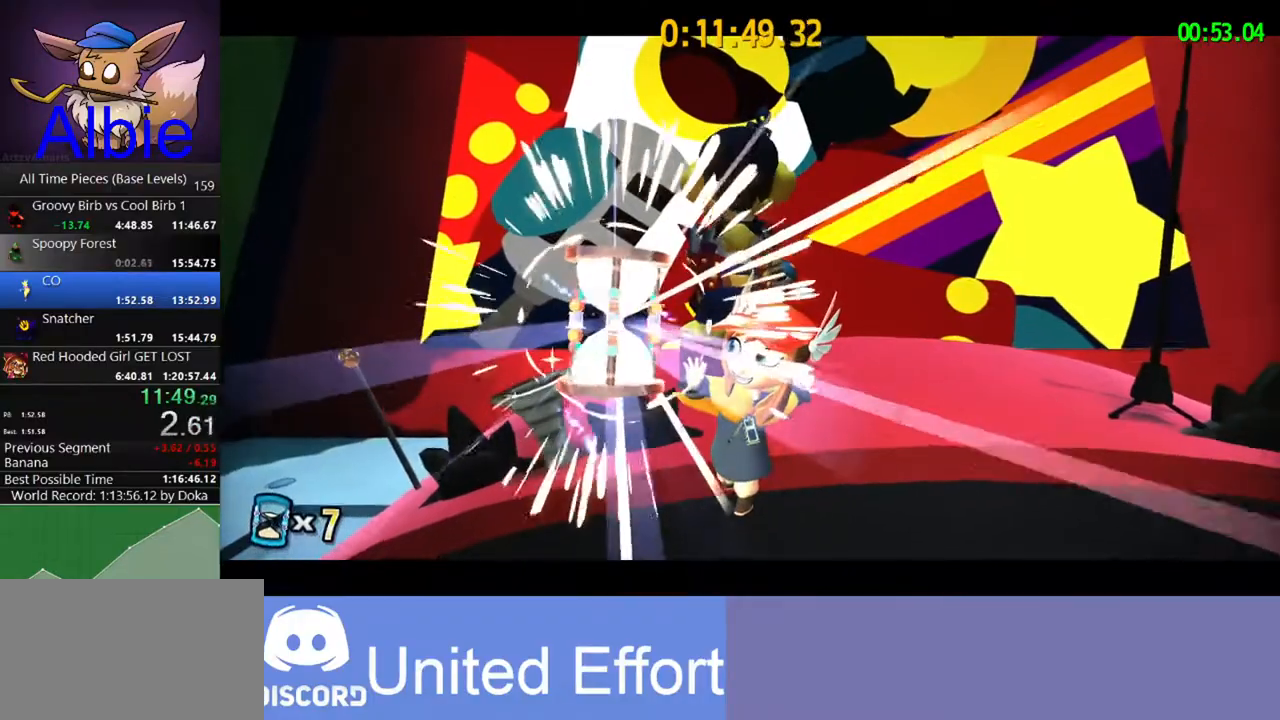
Gameplay with keyboard and mouse; each line is a JSON object with the keys and mouse buttons held at the frame after it. "events" lists presses ("down") and releases ("up") of "1", "2", "3", "4", "5", "a", "alt", "c", "caps_lock", "ctrl", "d", "e", "f", "g", "q", "r", "s", "shift", "space", "t", "tab", "v", "w", "x", "z", "mouse_left", "mouse_wheel" and "mouse_right" between this image and that frame as [ms after this image, input, new state], when the widget could be followed in between. "mouse_left", "mouse_wheel", "mouse_right" = the "left", "wheel", "right" buttons of the "mouse" list. No other keys are recorded. "wheel" means that the mouse wheel is clicked or scrolled. "mouse_move" is the direction in which the mouse moves at that frame (one of eight, or "still"), when it could be read.
{"keys": [], "mouse": [], "mouse_move": "left", "events": []}
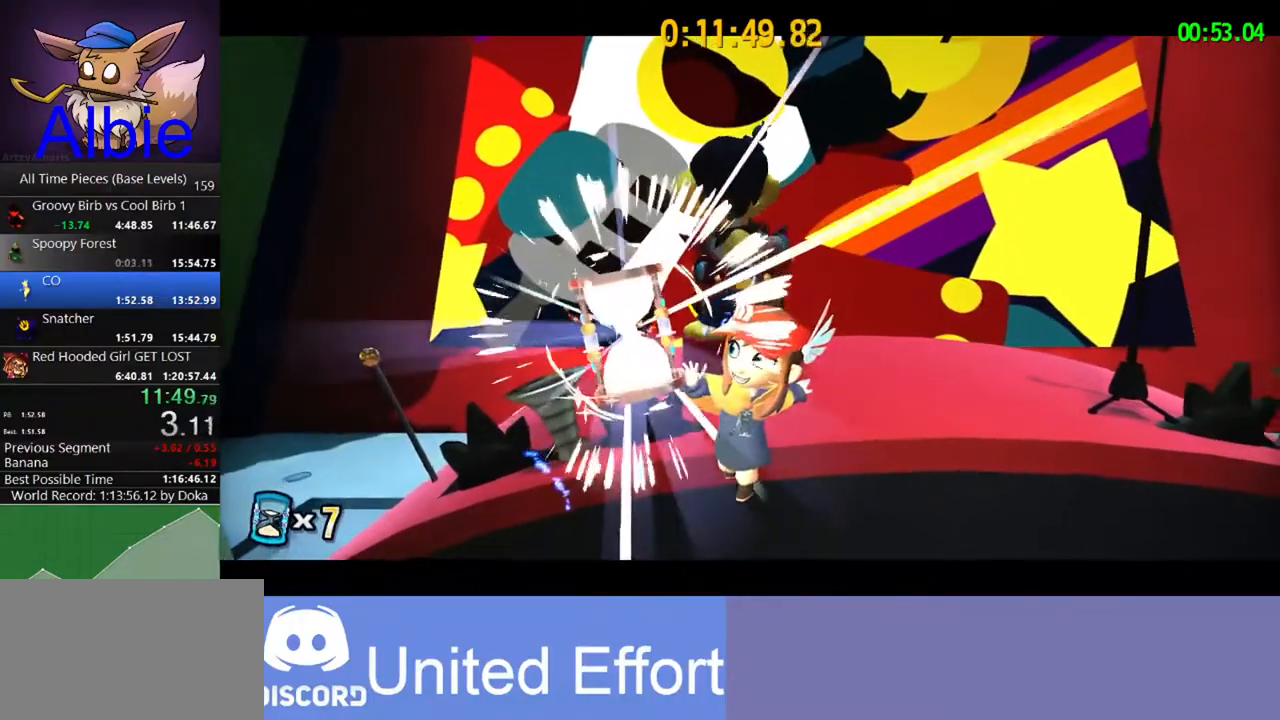
{"keys": [], "mouse": [], "mouse_move": "still", "events": []}
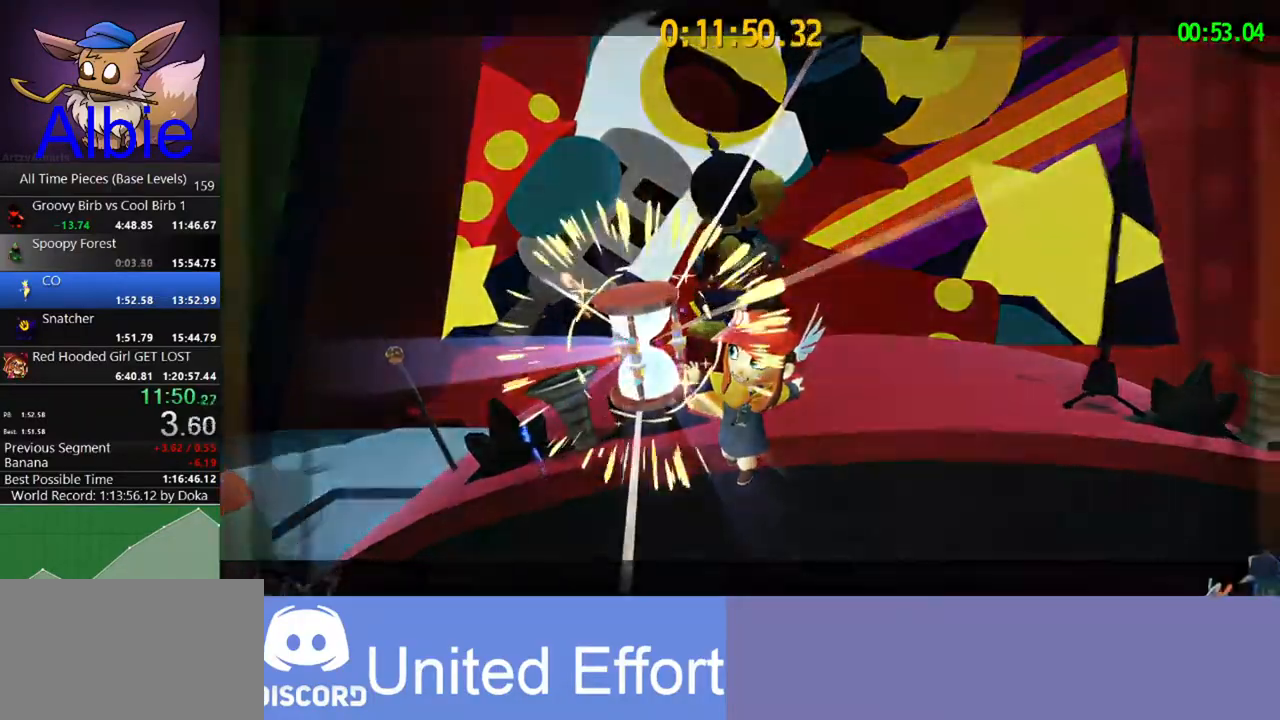
{"keys": [], "mouse": ["left"], "mouse_move": "still", "events": [[33, "mouse_left", "down"]]}
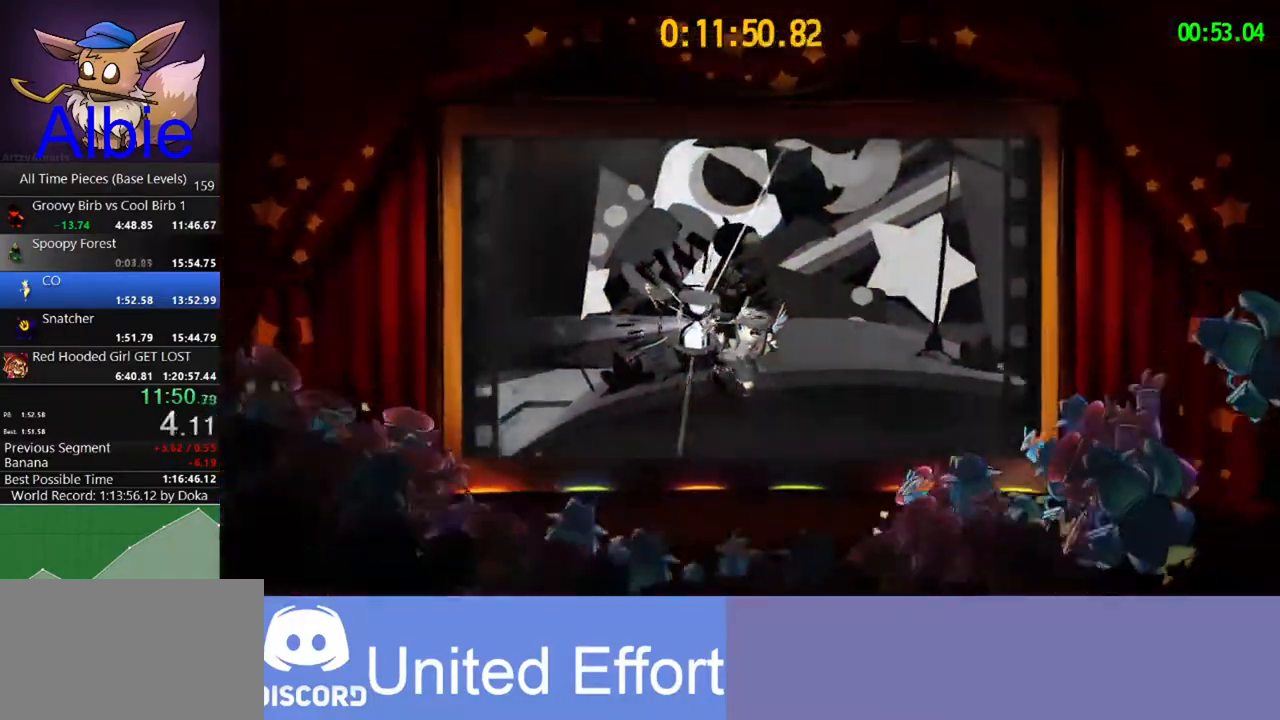
{"keys": [], "mouse": ["left"], "mouse_move": "still", "events": []}
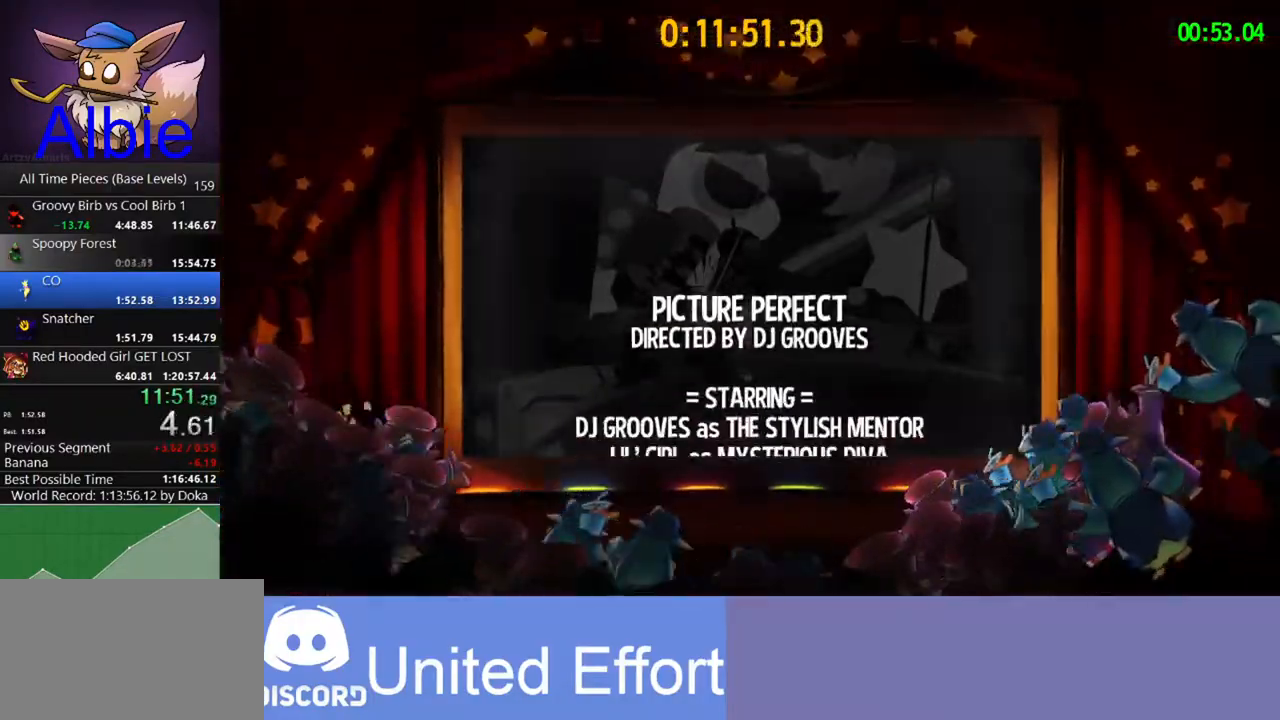
{"keys": [], "mouse": ["left"], "mouse_move": "still", "events": []}
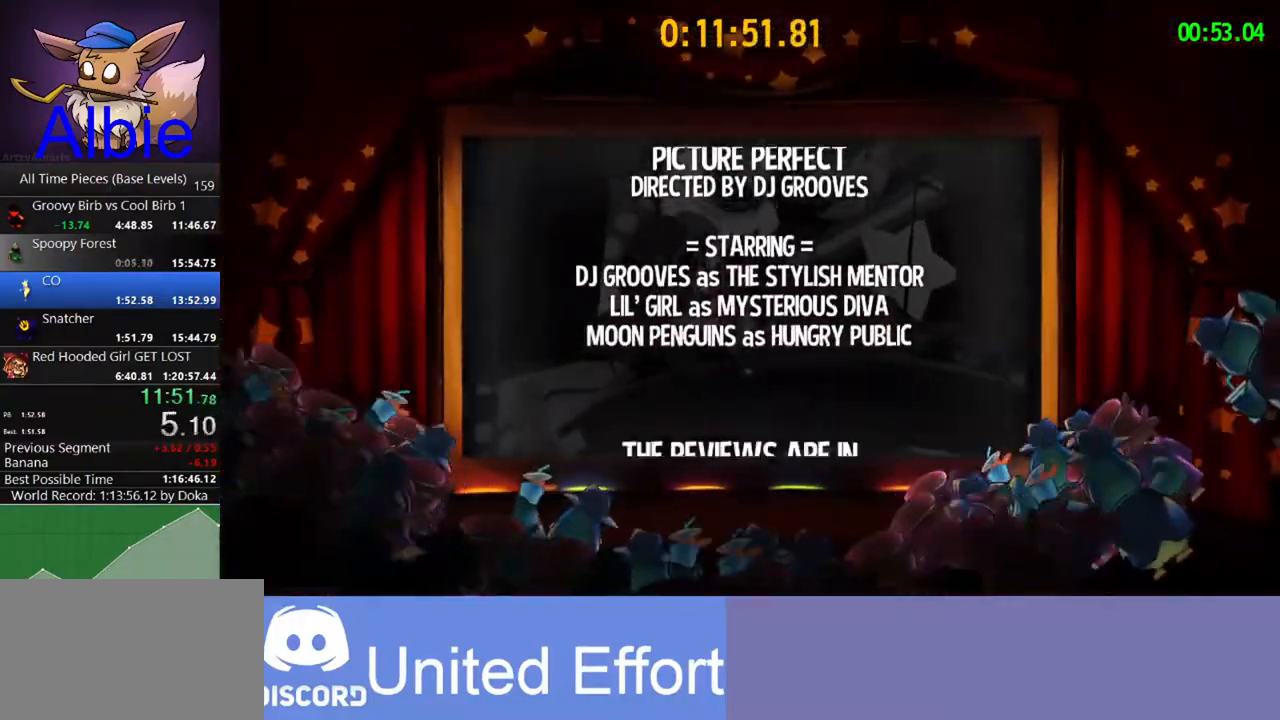
{"keys": [], "mouse": ["left"], "mouse_move": "still", "events": []}
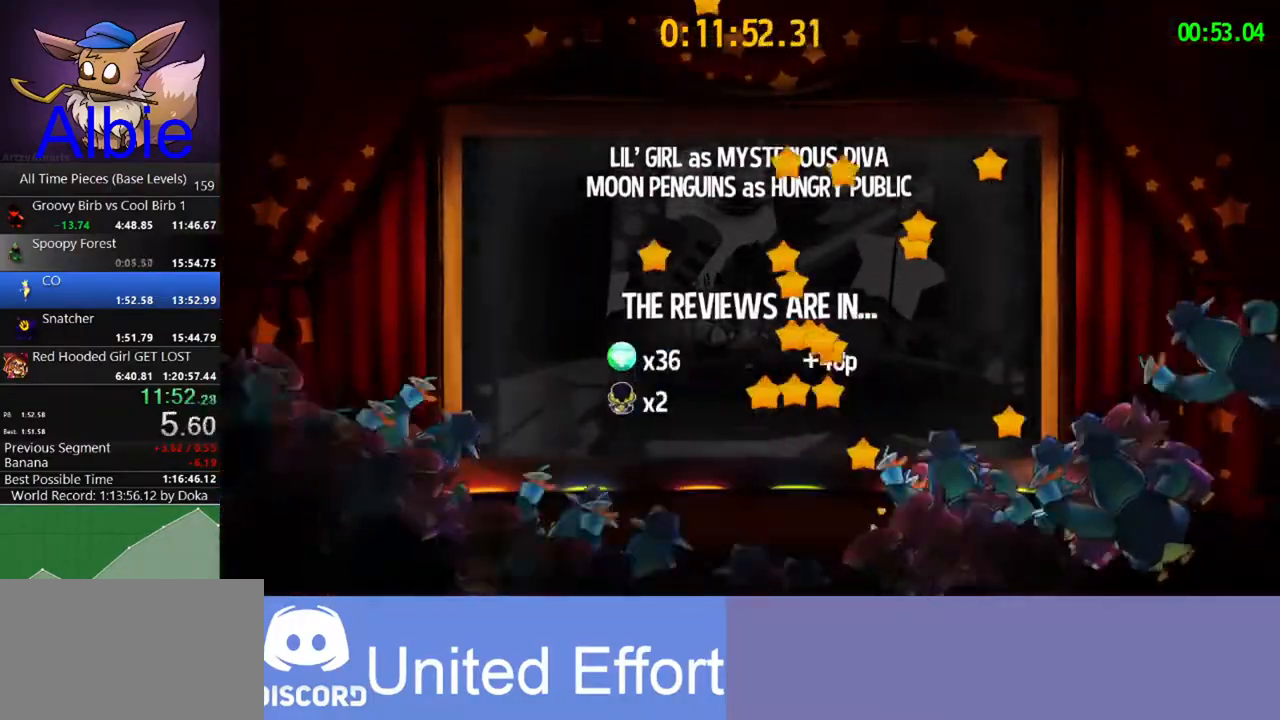
{"keys": [], "mouse": ["left"], "mouse_move": "still", "events": []}
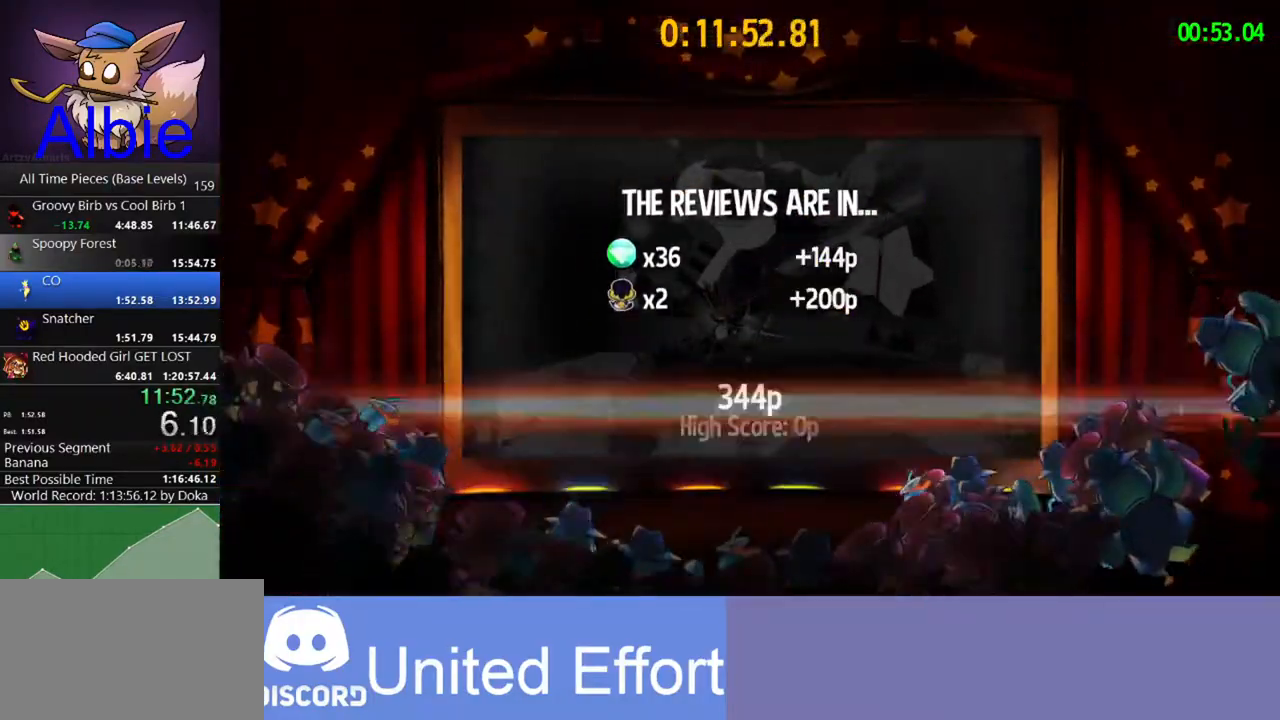
{"keys": [], "mouse": ["left"], "mouse_move": "still", "events": []}
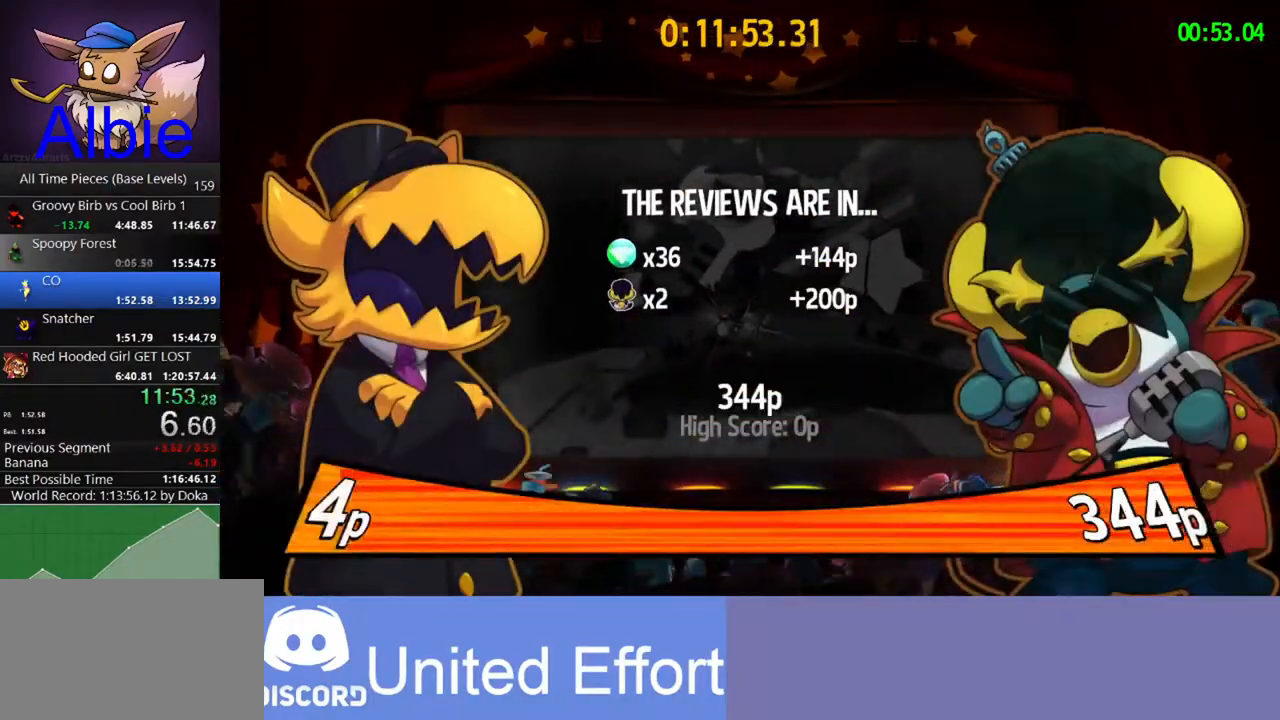
{"keys": [], "mouse": ["left"], "mouse_move": "still", "events": []}
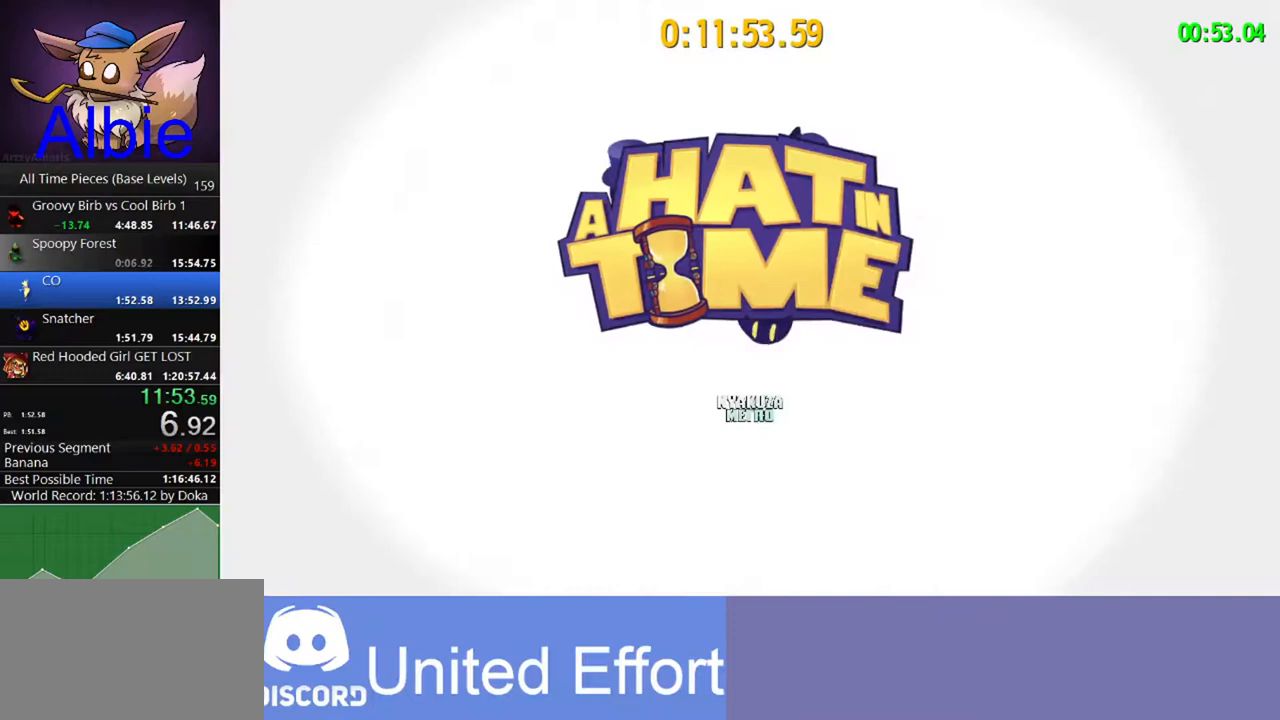
{"keys": [], "mouse": ["left"], "mouse_move": "still", "events": []}
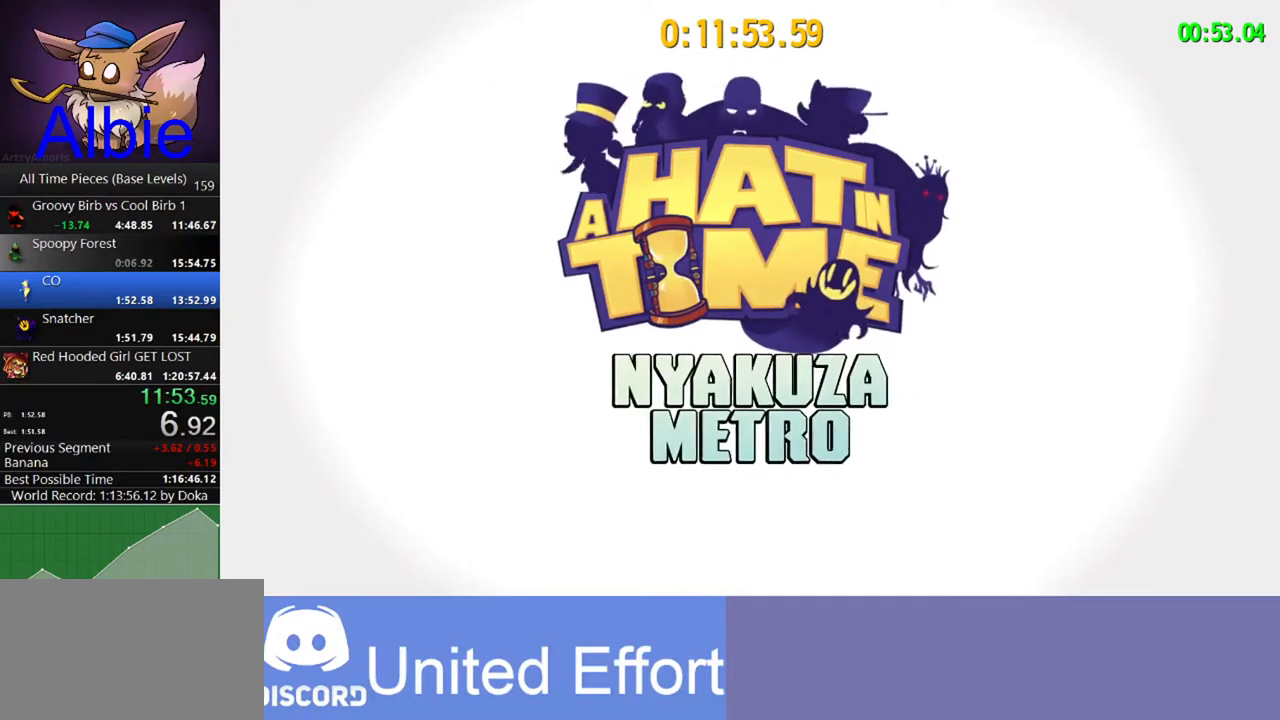
{"keys": [], "mouse": ["left"], "mouse_move": "still", "events": []}
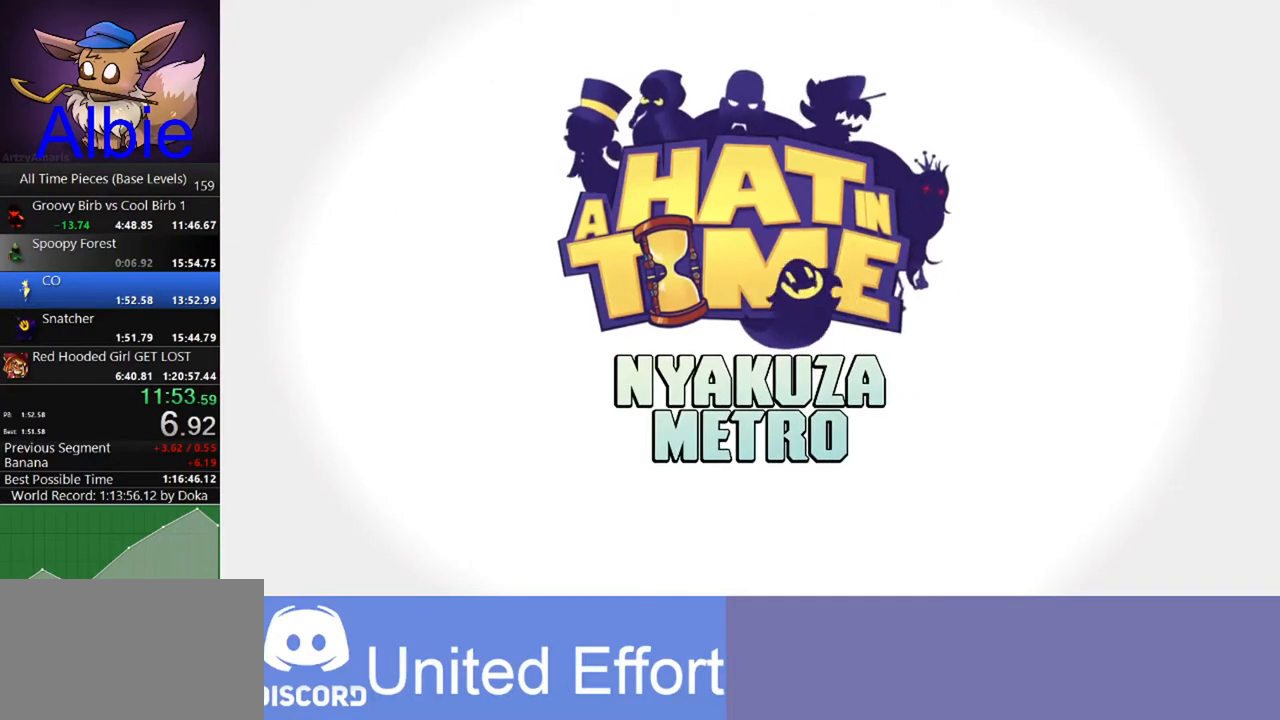
{"keys": ["a"], "mouse": [], "mouse_move": "still", "events": [[367, "mouse_left", "up"], [500, "a", "down"]]}
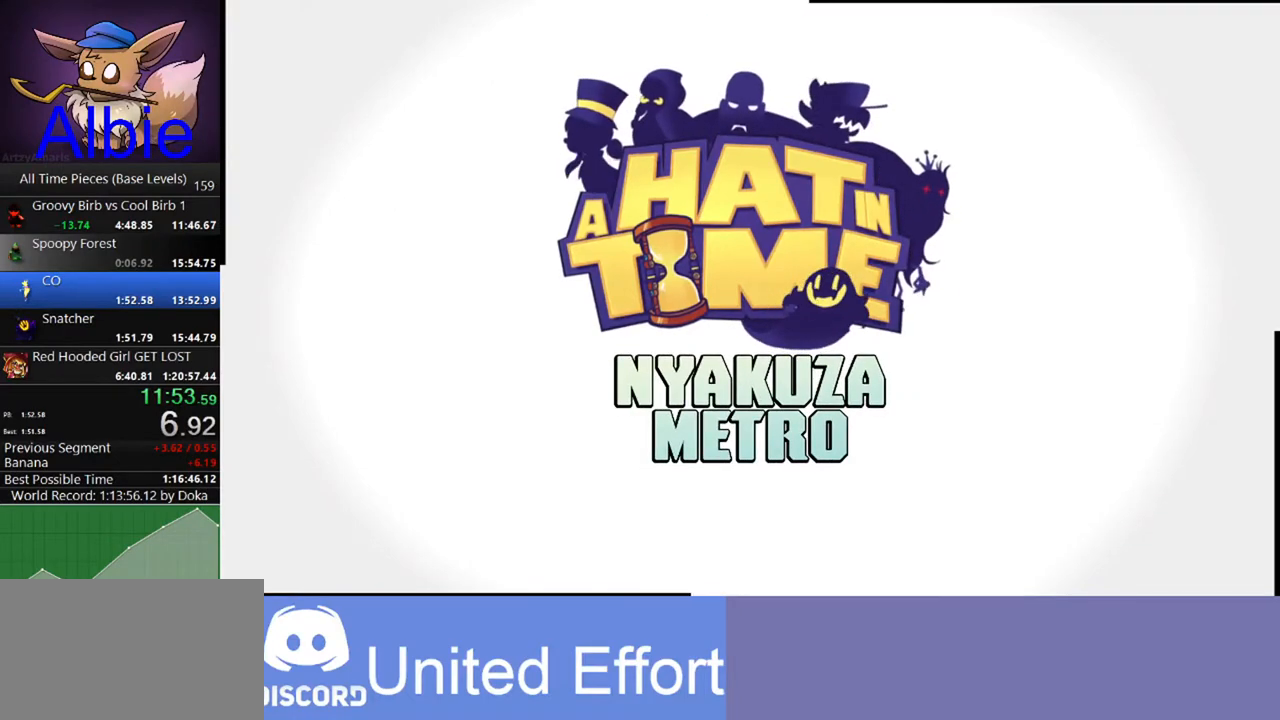
{"keys": ["a"], "mouse": [], "mouse_move": "still", "events": []}
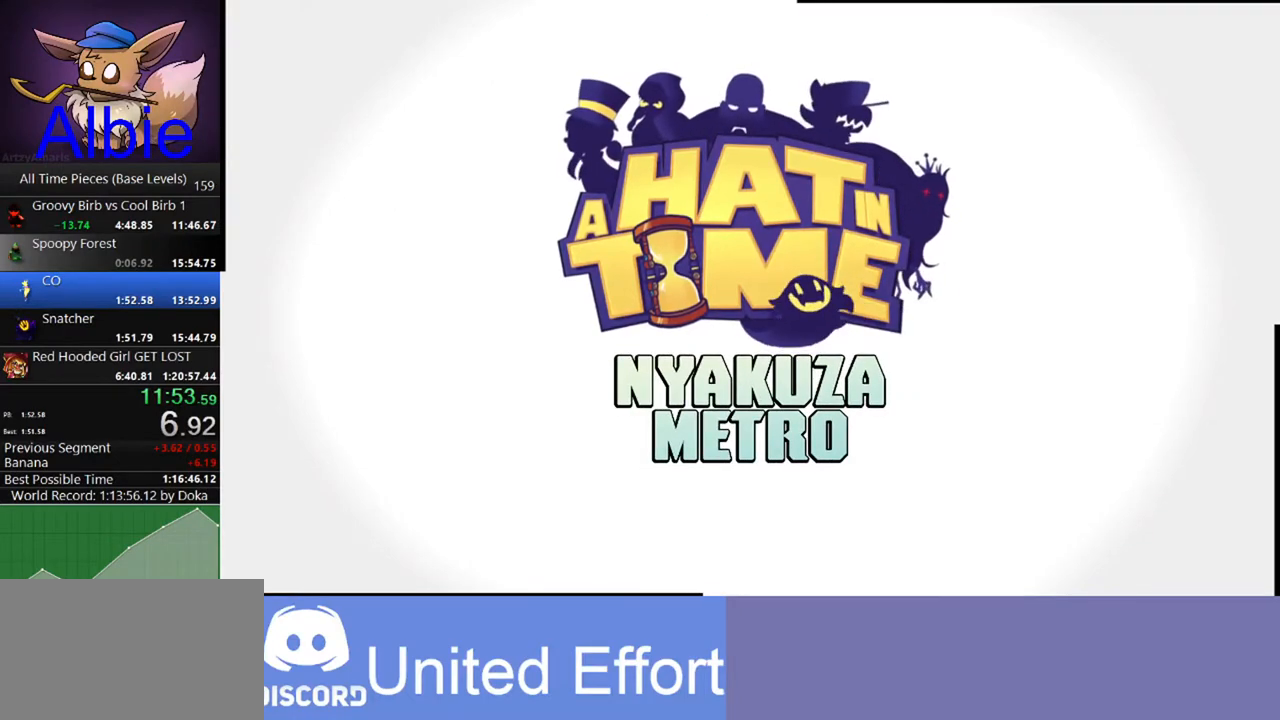
{"keys": ["a"], "mouse": [], "mouse_move": "still", "events": []}
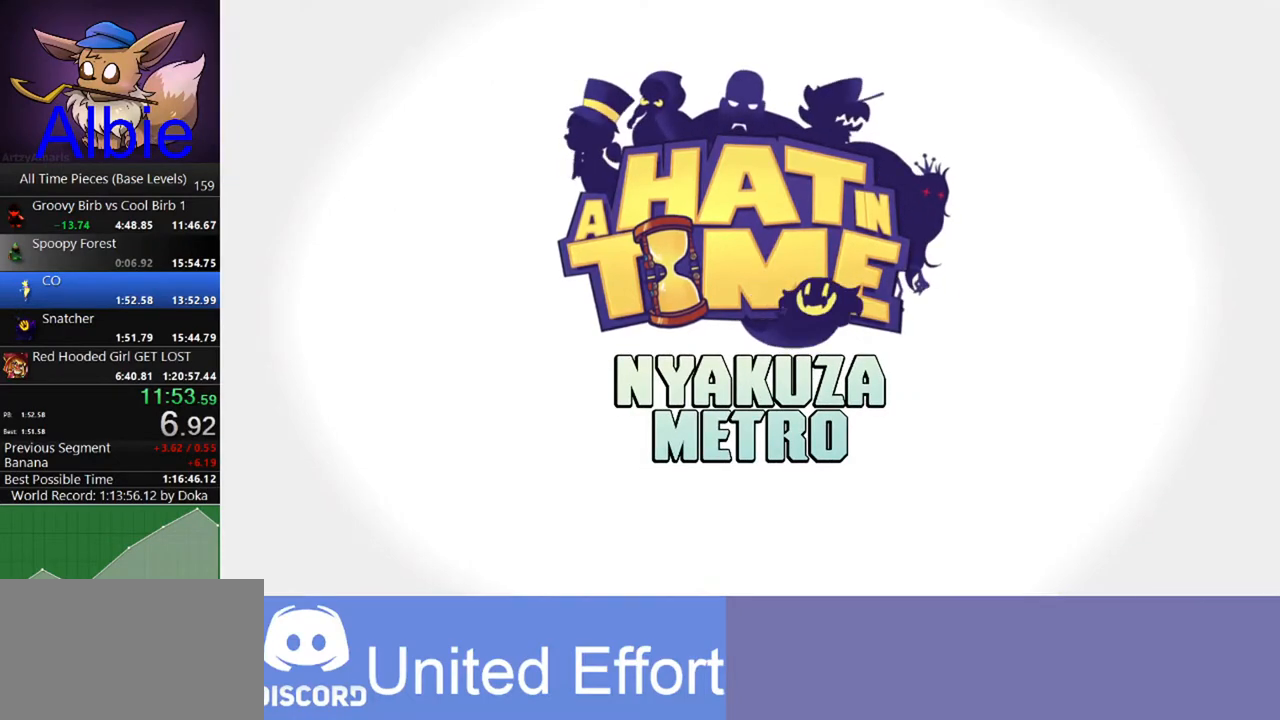
{"keys": ["a"], "mouse": [], "mouse_move": "still", "events": []}
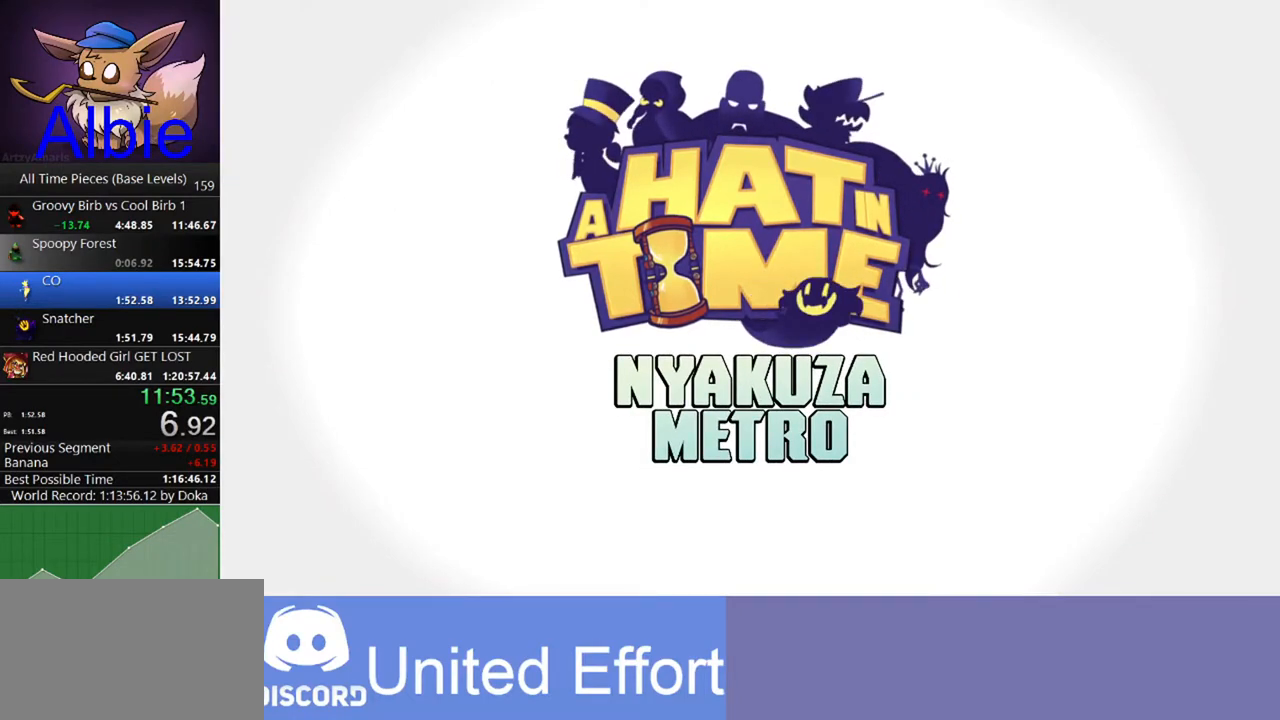
{"keys": ["a"], "mouse": [], "mouse_move": "still", "events": []}
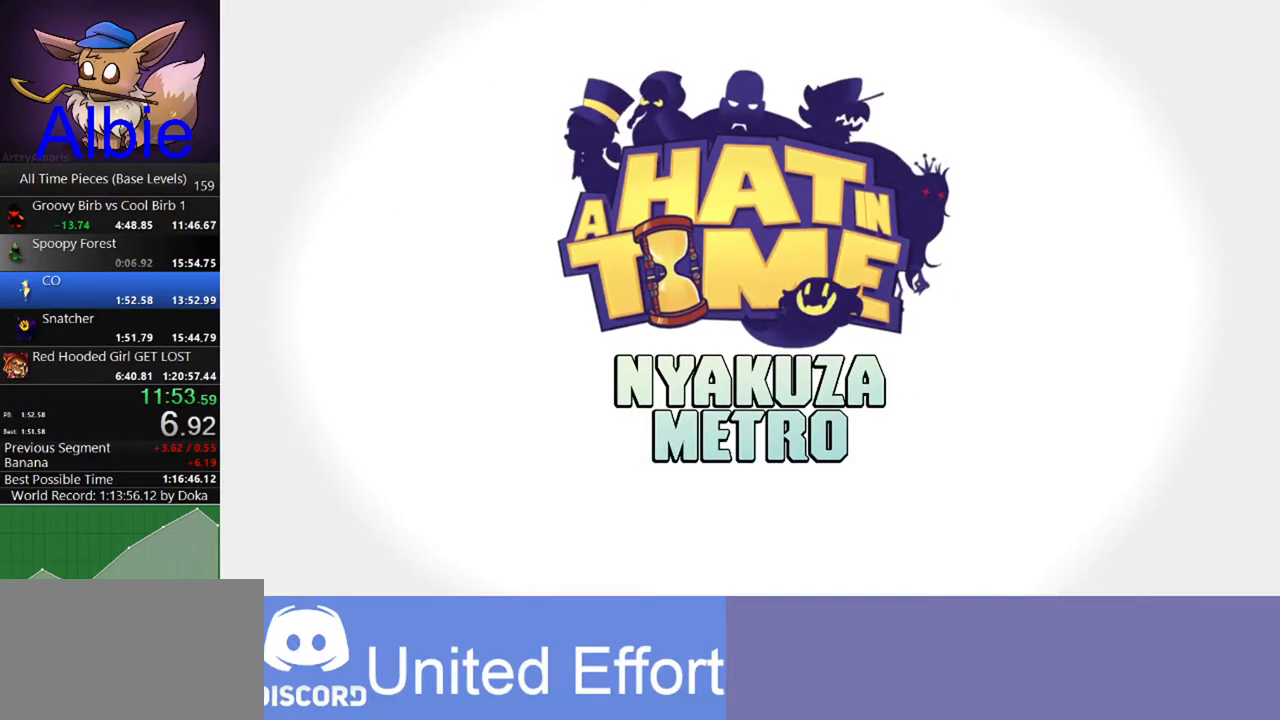
{"keys": ["a"], "mouse": [], "mouse_move": "still", "events": []}
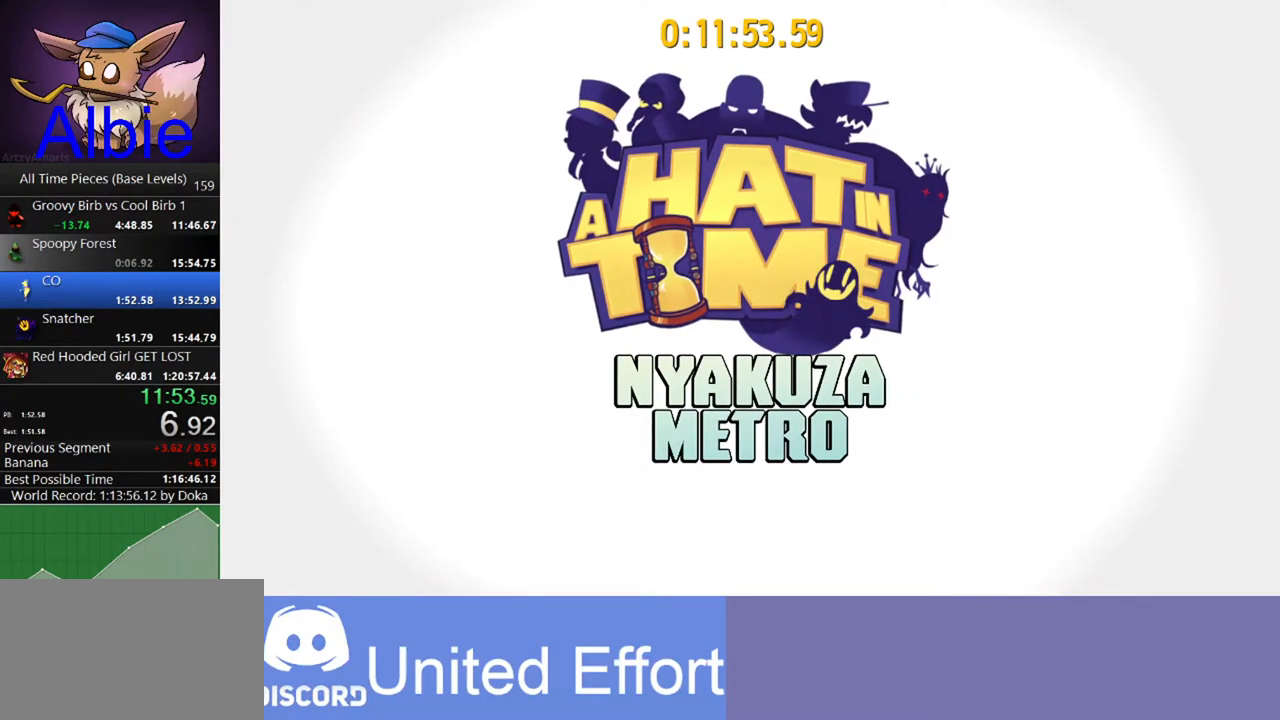
{"keys": ["a"], "mouse": [], "mouse_move": "still", "events": []}
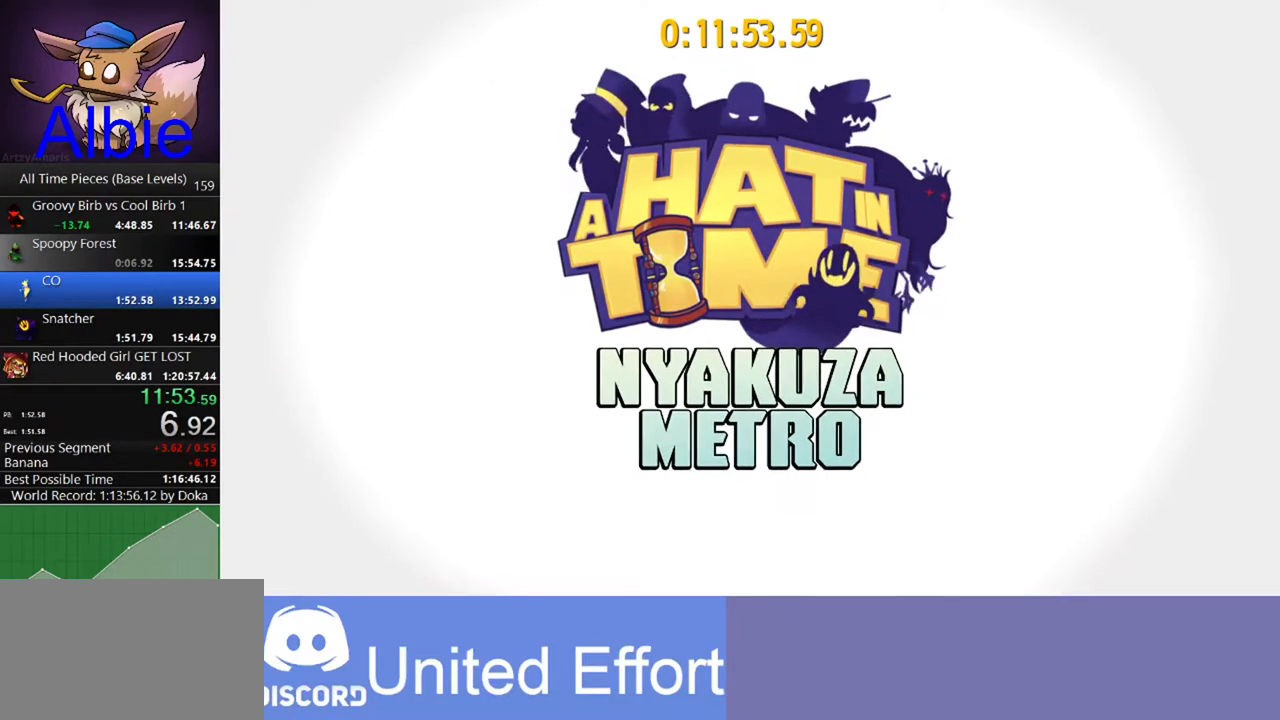
{"keys": ["a"], "mouse": [], "mouse_move": "still", "events": []}
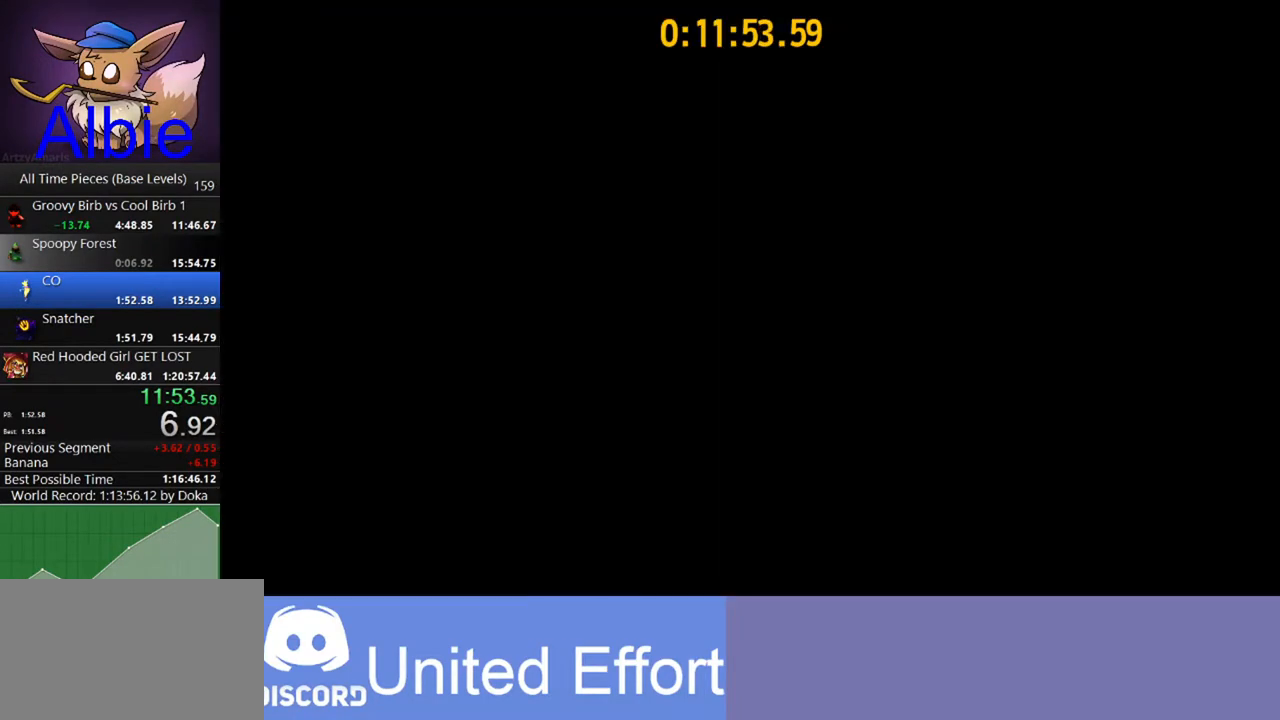
{"keys": ["a", "shift"], "mouse": [], "mouse_move": "left", "events": [[433, "shift", "down"]]}
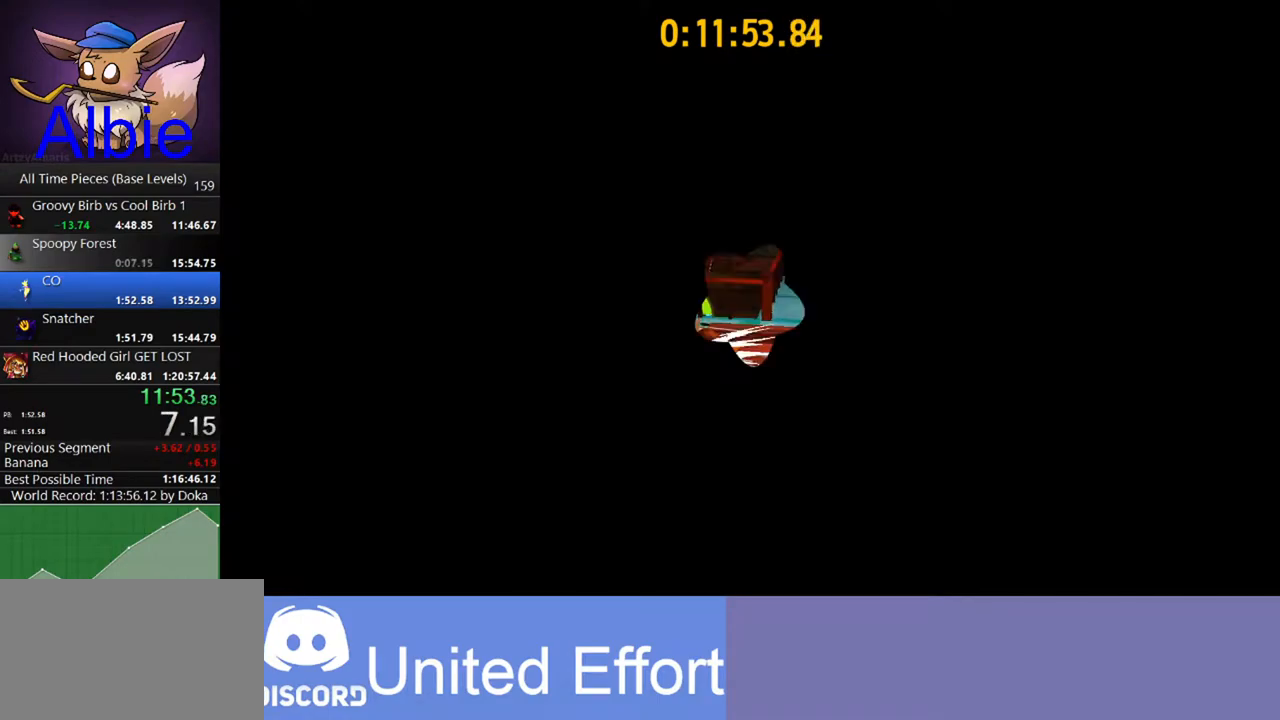
{"keys": ["a"], "mouse": [], "mouse_move": "right", "events": [[133, "shift", "up"]]}
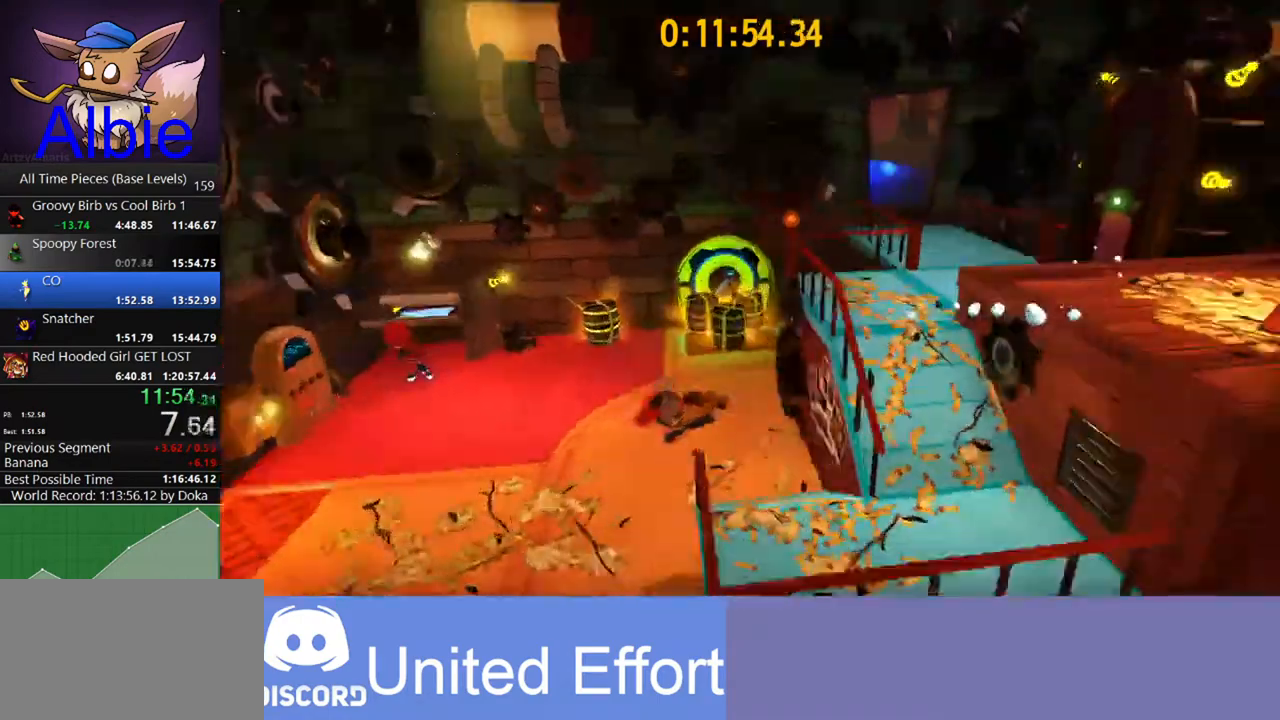
{"keys": ["a"], "mouse": [], "mouse_move": "left", "events": [[100, "w", "down"], [367, "shift", "down"], [367, "w", "up"], [467, "shift", "up"]]}
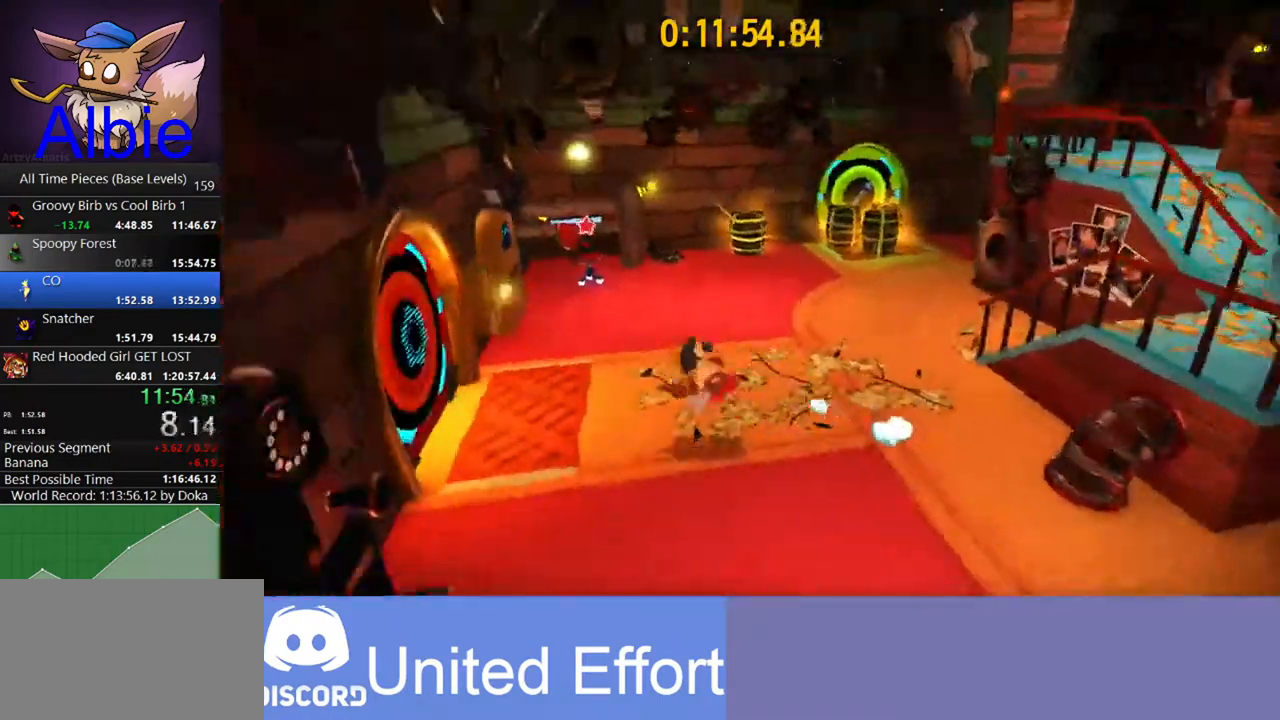
{"keys": ["w"], "mouse": [], "events": [[67, "w", "down"], [433, "a", "up"]]}
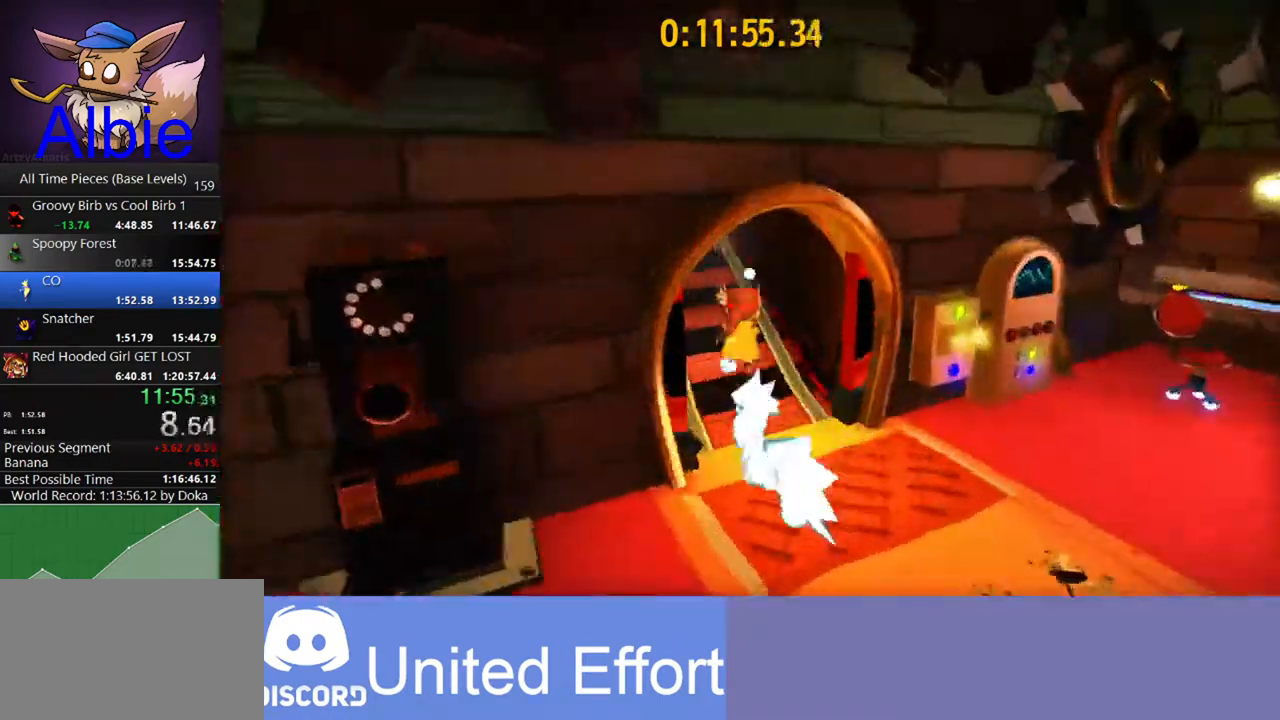
{"keys": ["w"], "mouse": [], "mouse_move": "still", "events": []}
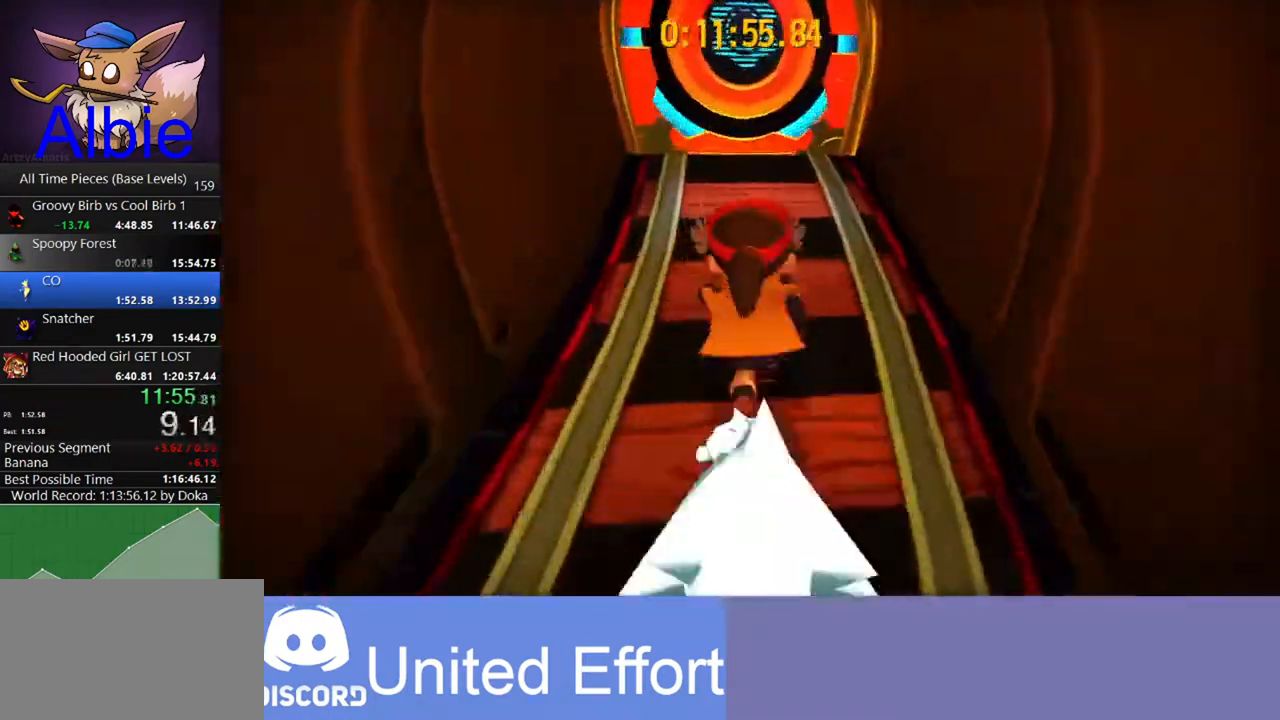
{"keys": ["shift", "w"], "mouse": [], "mouse_move": "still", "events": [[433, "shift", "down"]]}
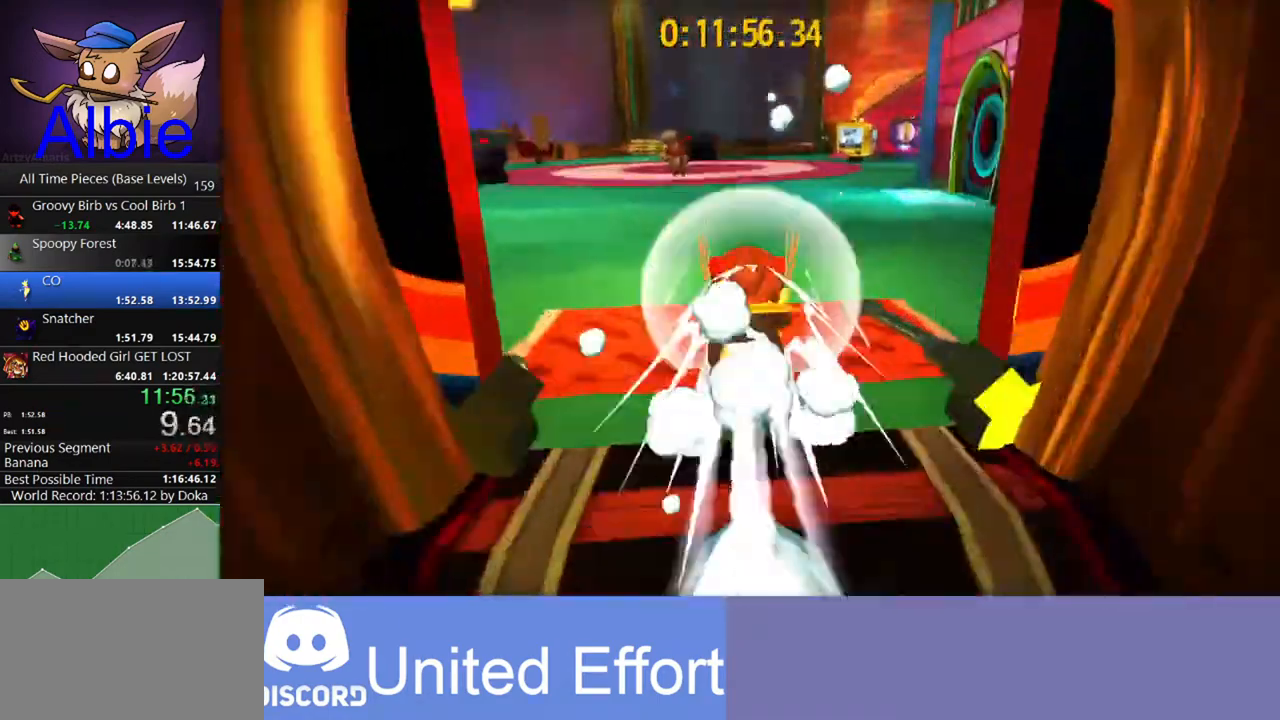
{"keys": ["shift", "w"], "mouse": [], "mouse_move": "still", "events": [[67, "shift", "up"], [333, "shift", "down"]]}
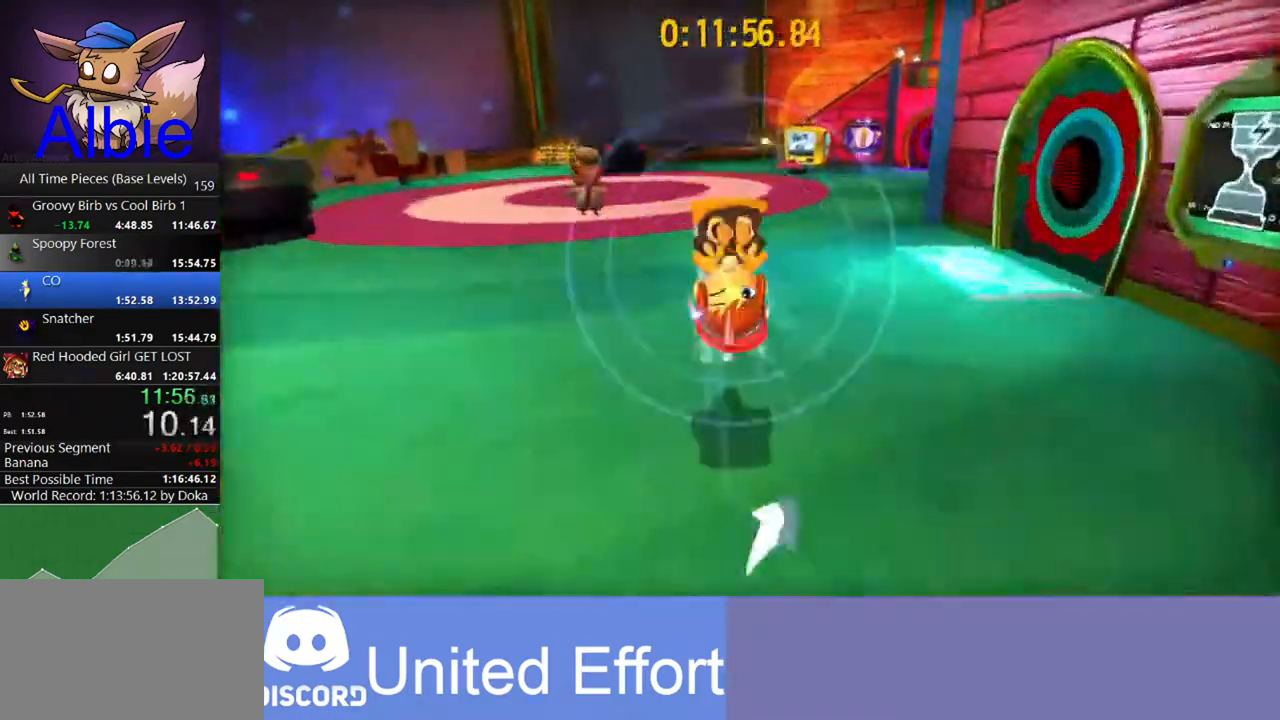
{"keys": ["shift", "w"], "mouse": [], "mouse_move": "still", "events": [[33, "shift", "up"], [367, "shift", "down"]]}
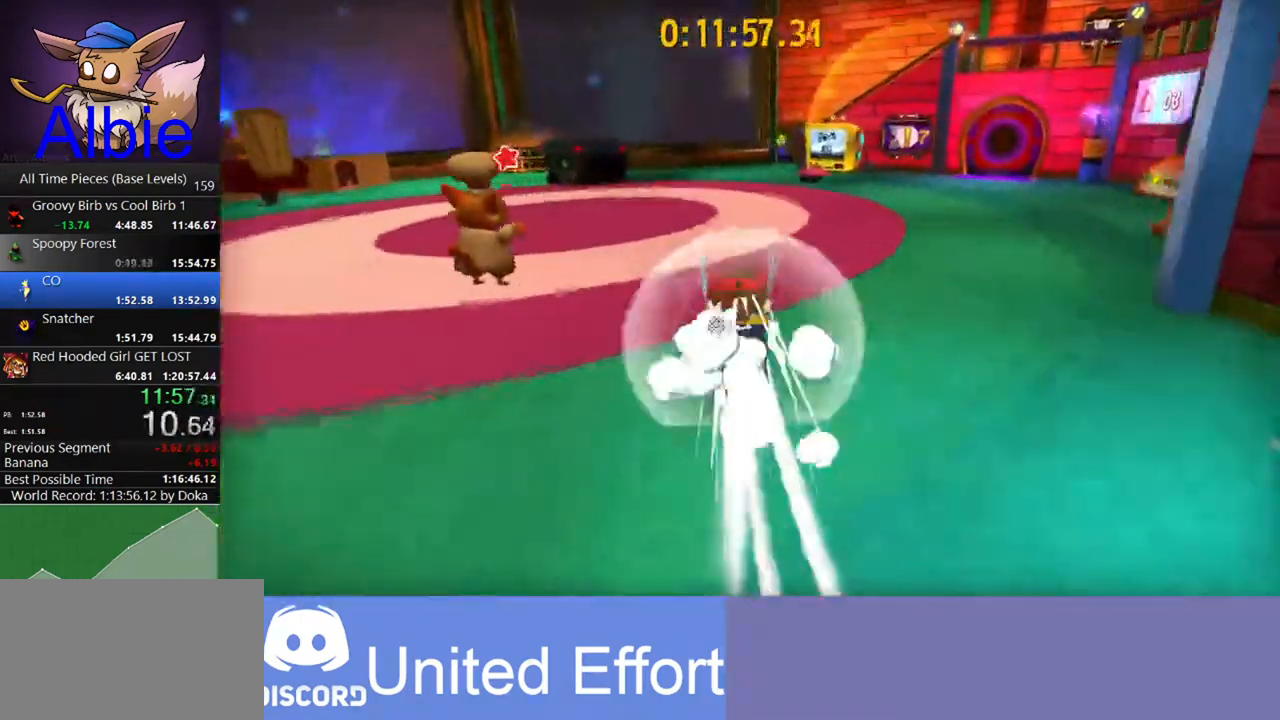
{"keys": ["w"], "mouse": [], "mouse_move": "still", "events": [[33, "shift", "up"], [333, "shift", "down"], [467, "shift", "up"]]}
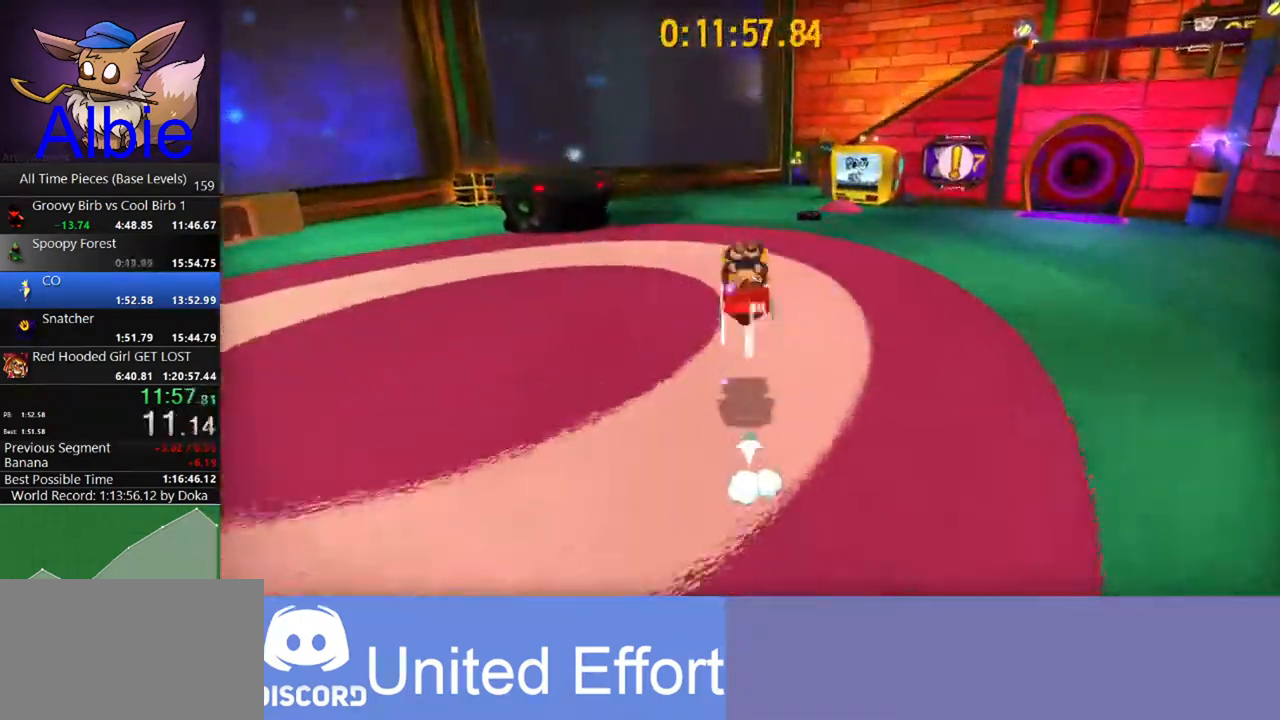
{"keys": ["w"], "mouse": [], "mouse_move": "still", "events": []}
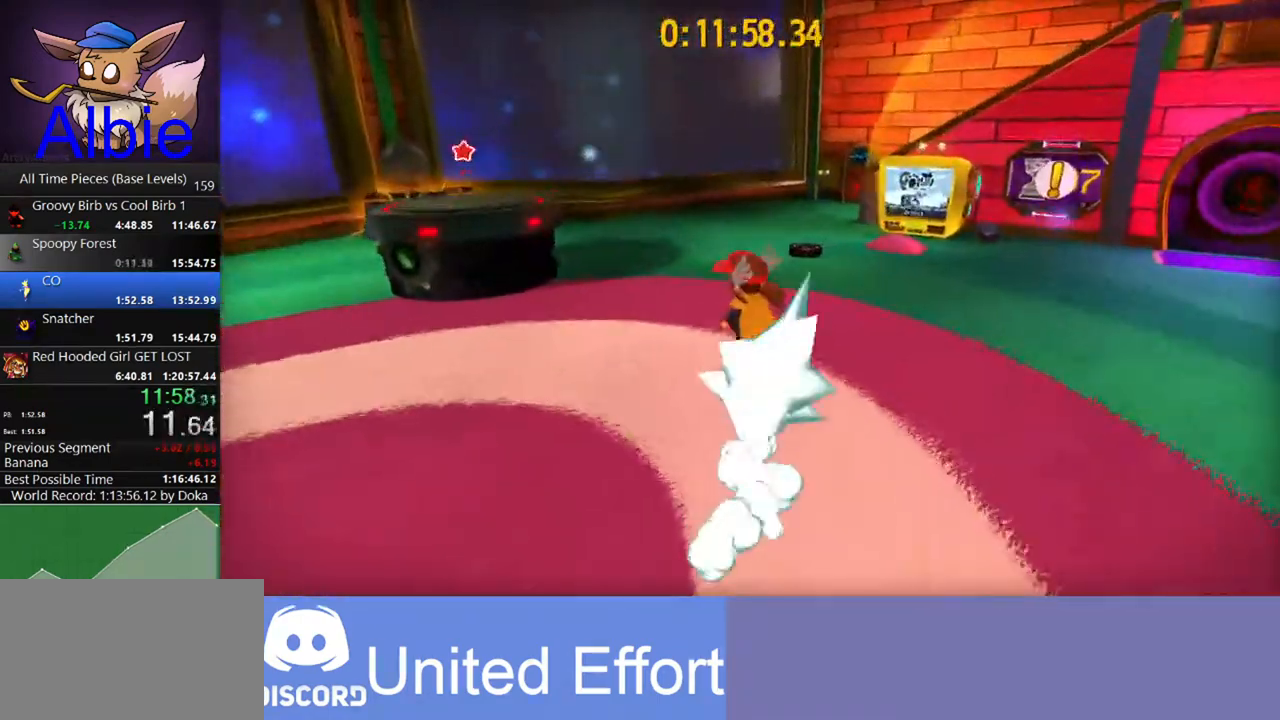
{"keys": ["w"], "mouse": [], "mouse_move": "still", "events": []}
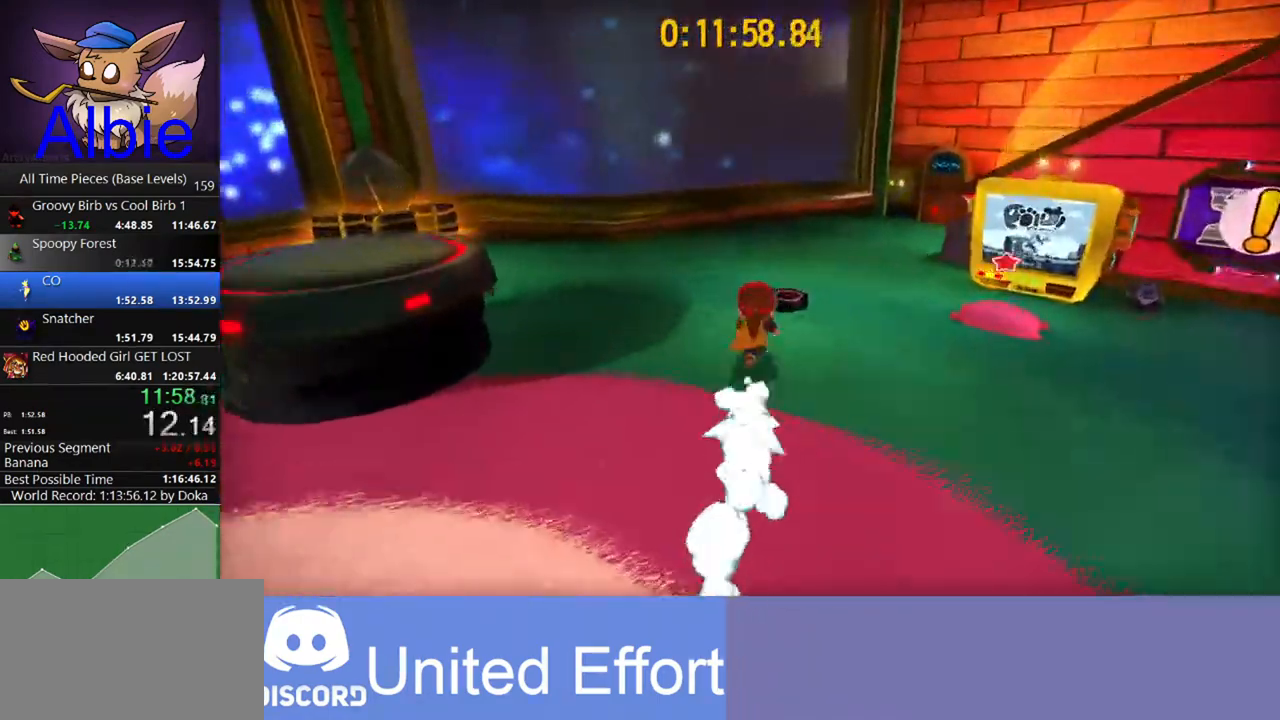
{"keys": [], "mouse": [], "mouse_move": "right", "events": [[133, "mouse_left", "down"], [267, "mouse_left", "up"], [367, "w", "up"]]}